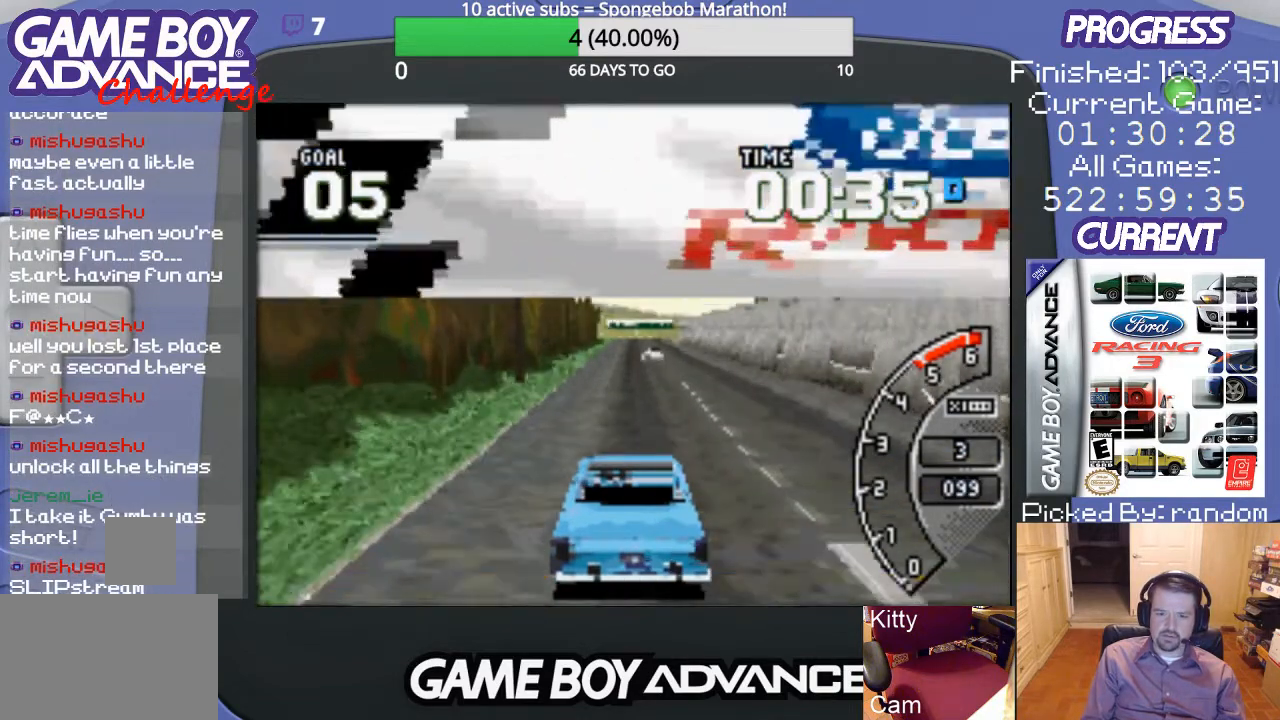
Gameplay with a controller (Nintendo layout); each line is a JSON object with the inputs held at the frame after it. "events" lists button and stick changes between this image and that frame as [ms after this image, input, new state], when the widget could be followed in between. Not read: L3 R3.
{"buttons": ["A"], "events": []}
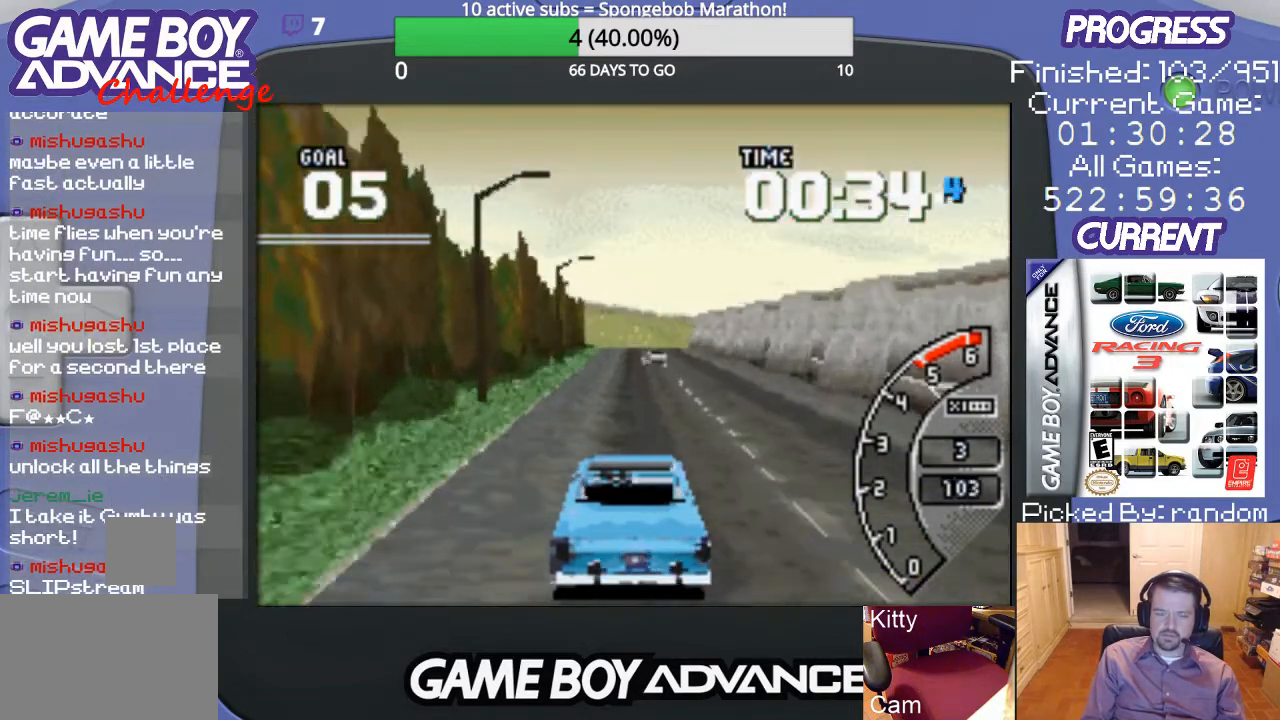
{"buttons": ["A"], "events": [[167, "DPAD_RIGHT", "down"], [267, "DPAD_RIGHT", "up"]]}
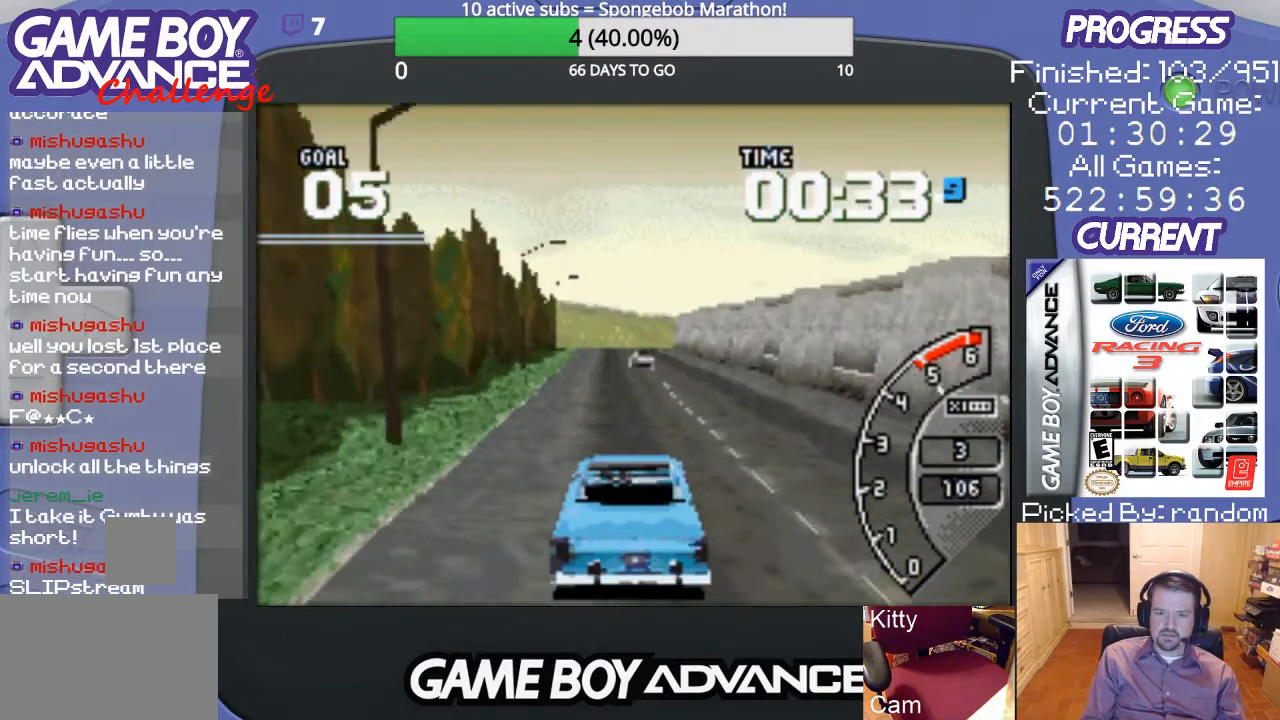
{"buttons": ["A"], "events": []}
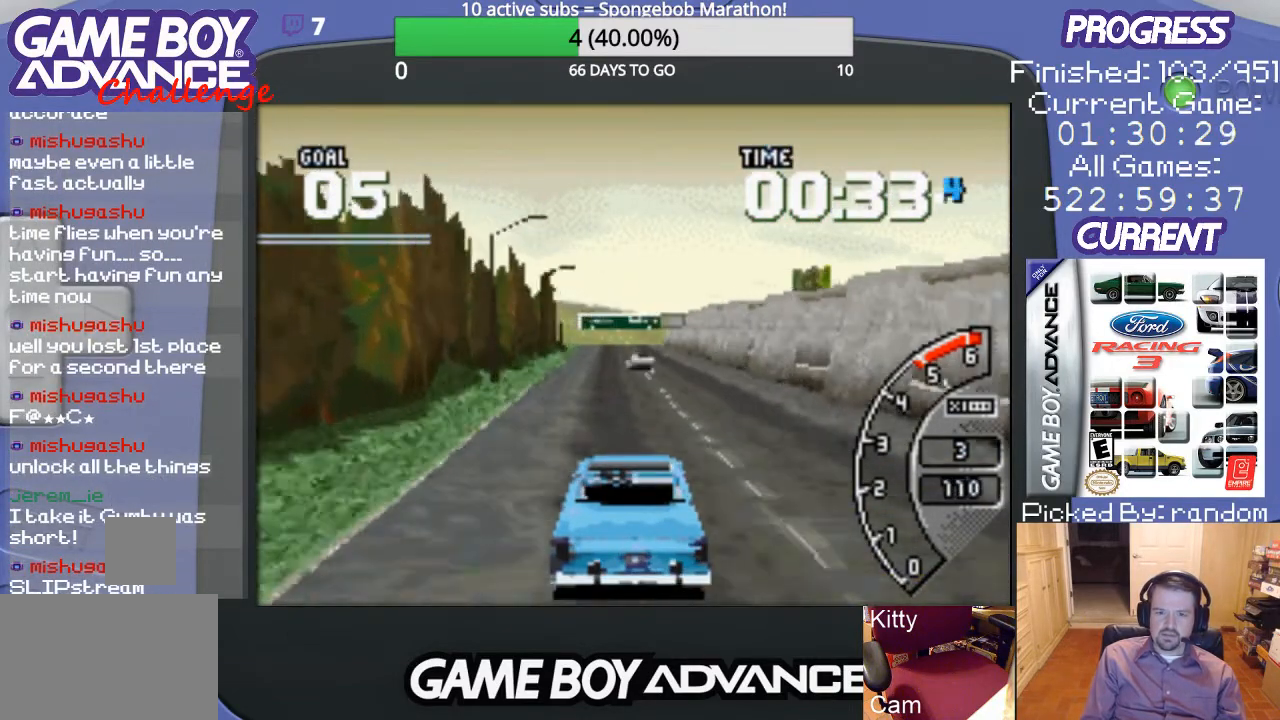
{"buttons": ["A"], "events": []}
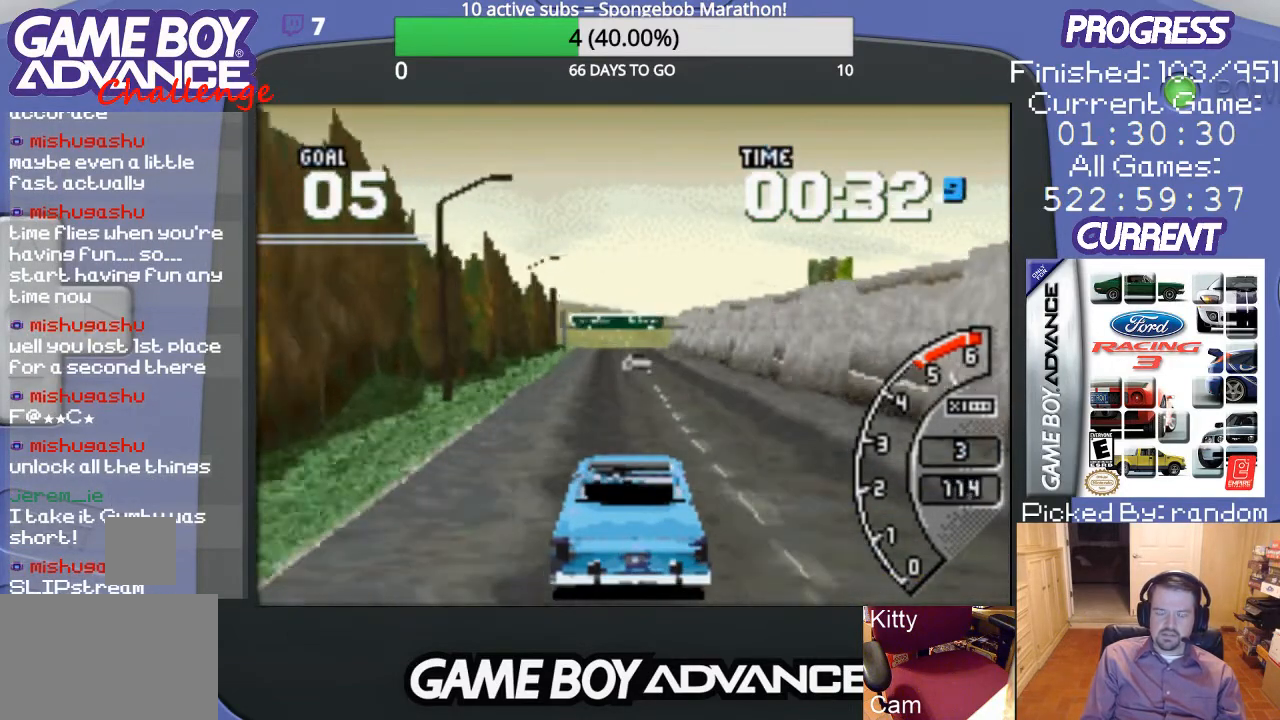
{"buttons": ["A"], "events": []}
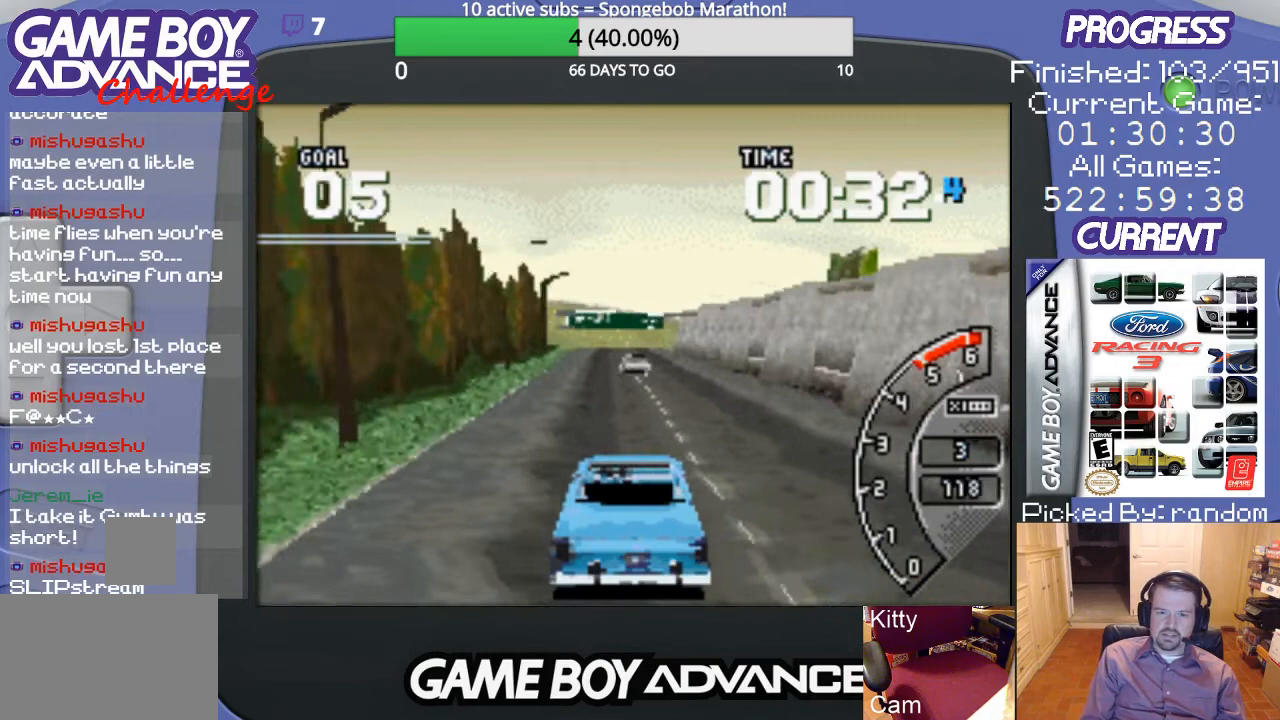
{"buttons": ["A"], "events": []}
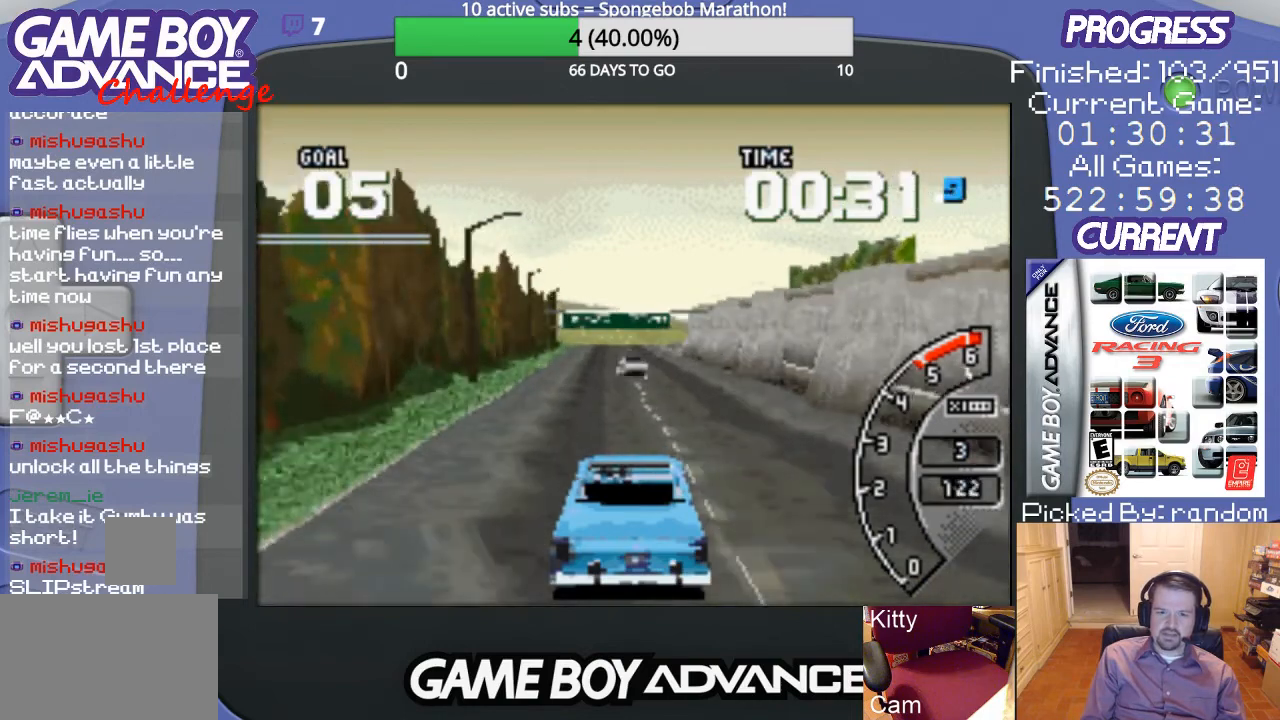
{"buttons": ["A"], "events": []}
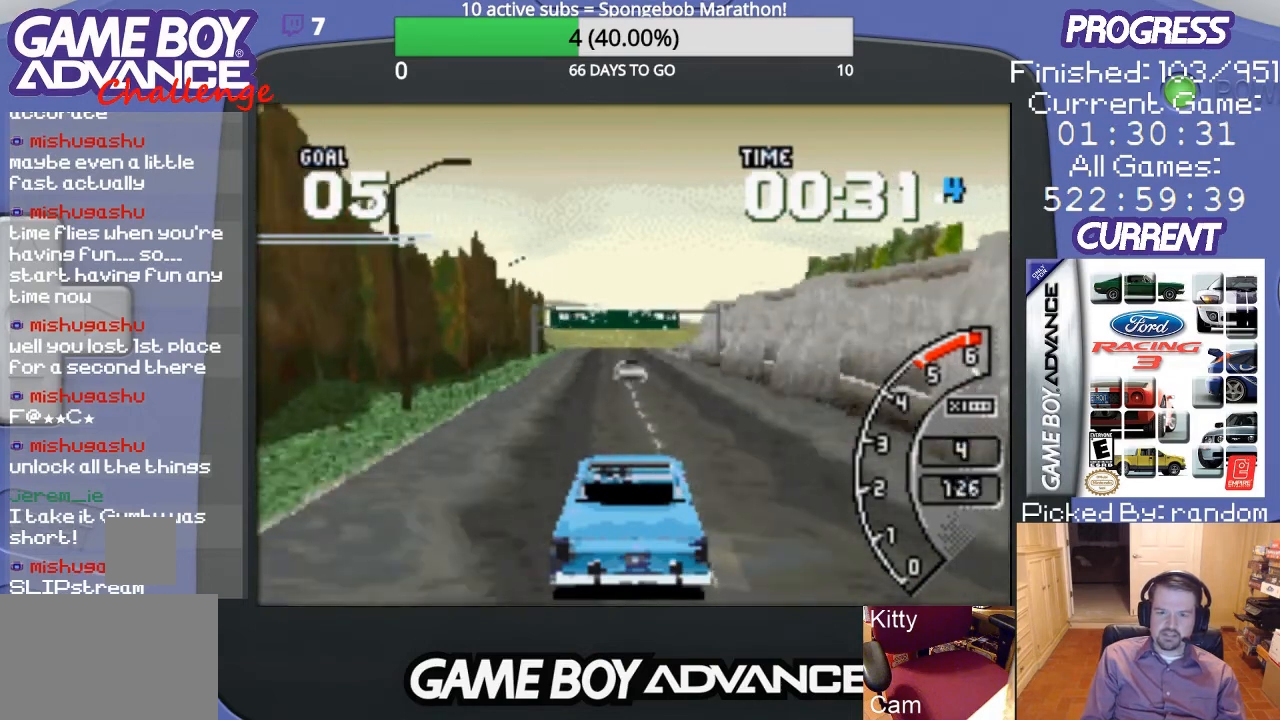
{"buttons": ["A"], "events": []}
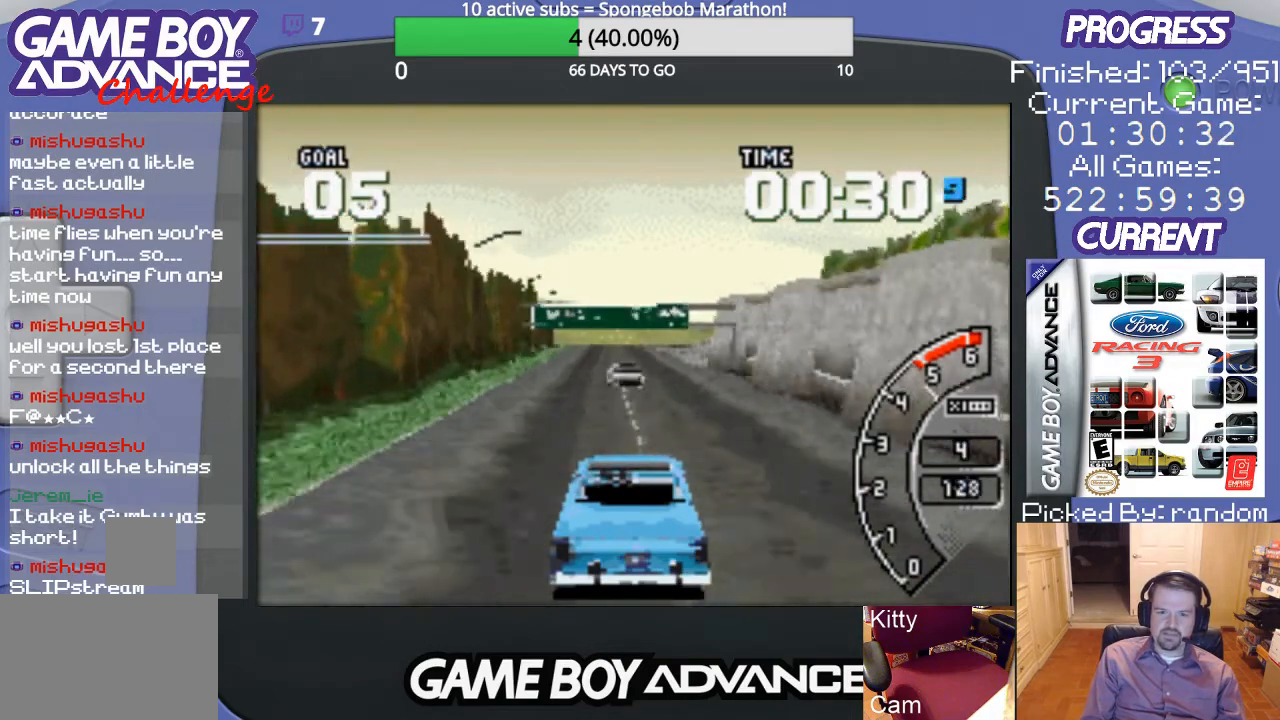
{"buttons": ["A"], "events": [[300, "DPAD_RIGHT", "down"], [400, "DPAD_RIGHT", "up"]]}
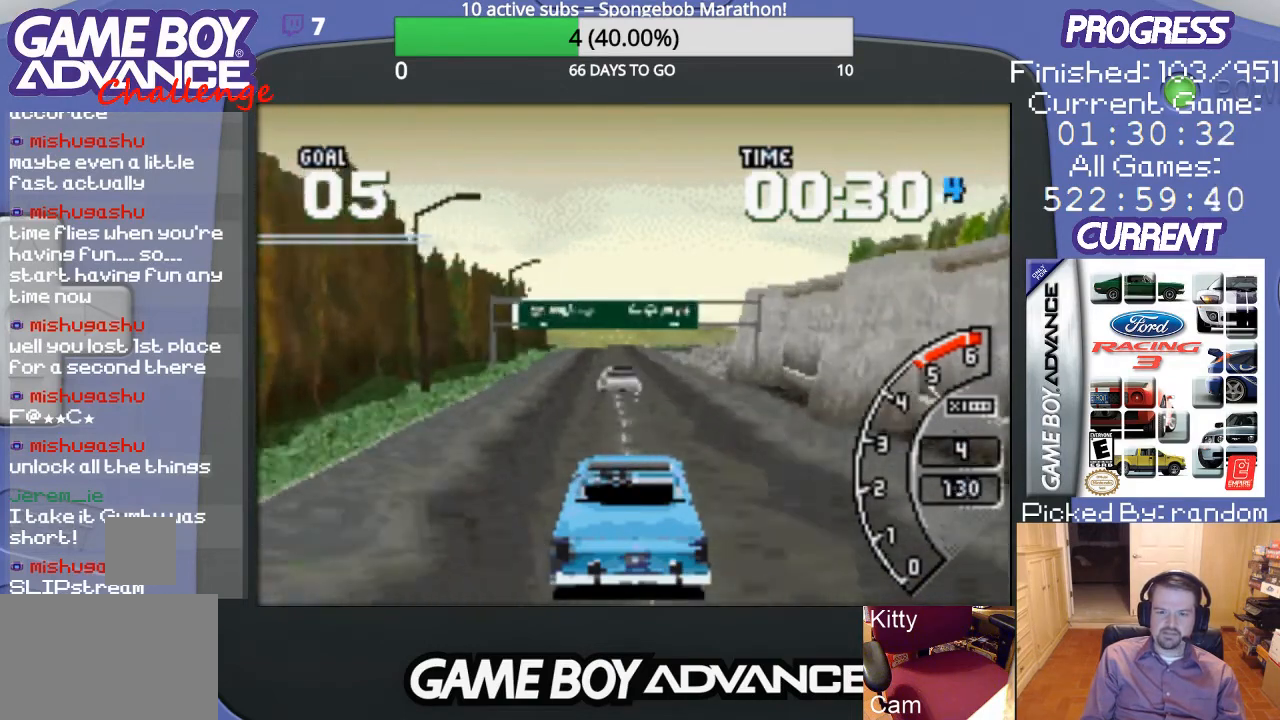
{"buttons": ["A", "DPAD_RIGHT"], "events": [[467, "DPAD_RIGHT", "down"]]}
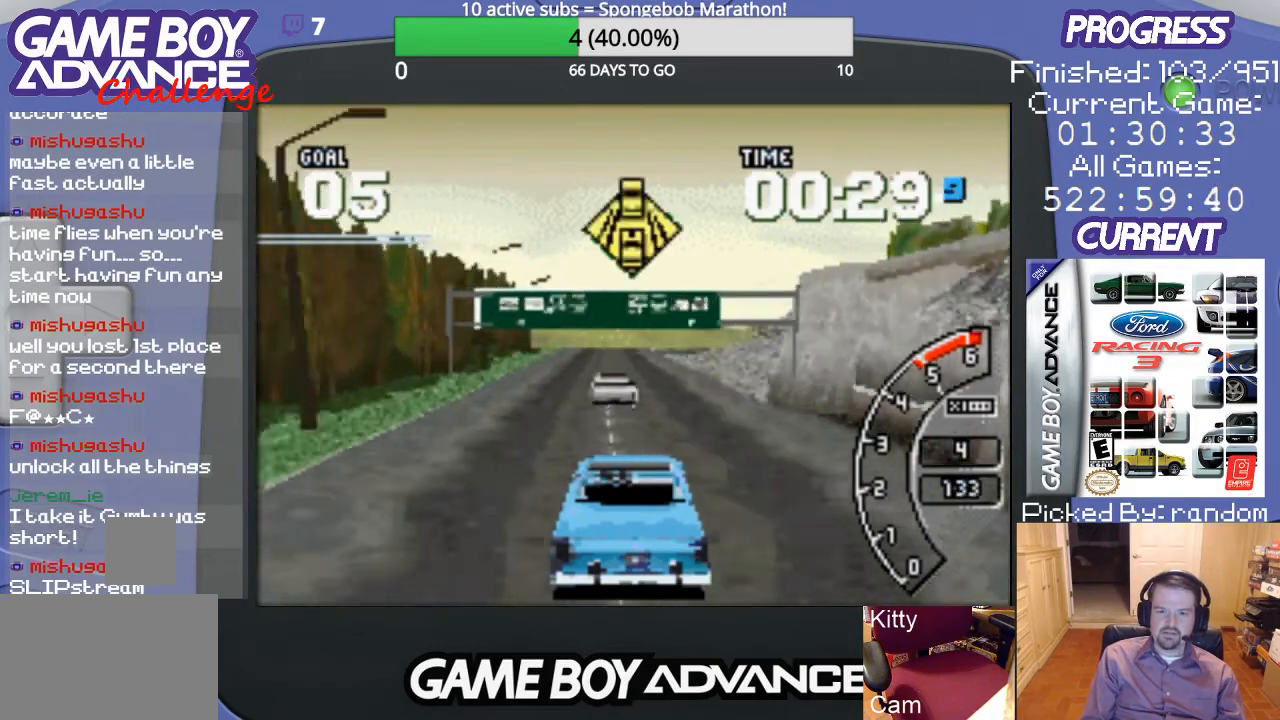
{"buttons": ["A"], "events": [[167, "DPAD_RIGHT", "up"]]}
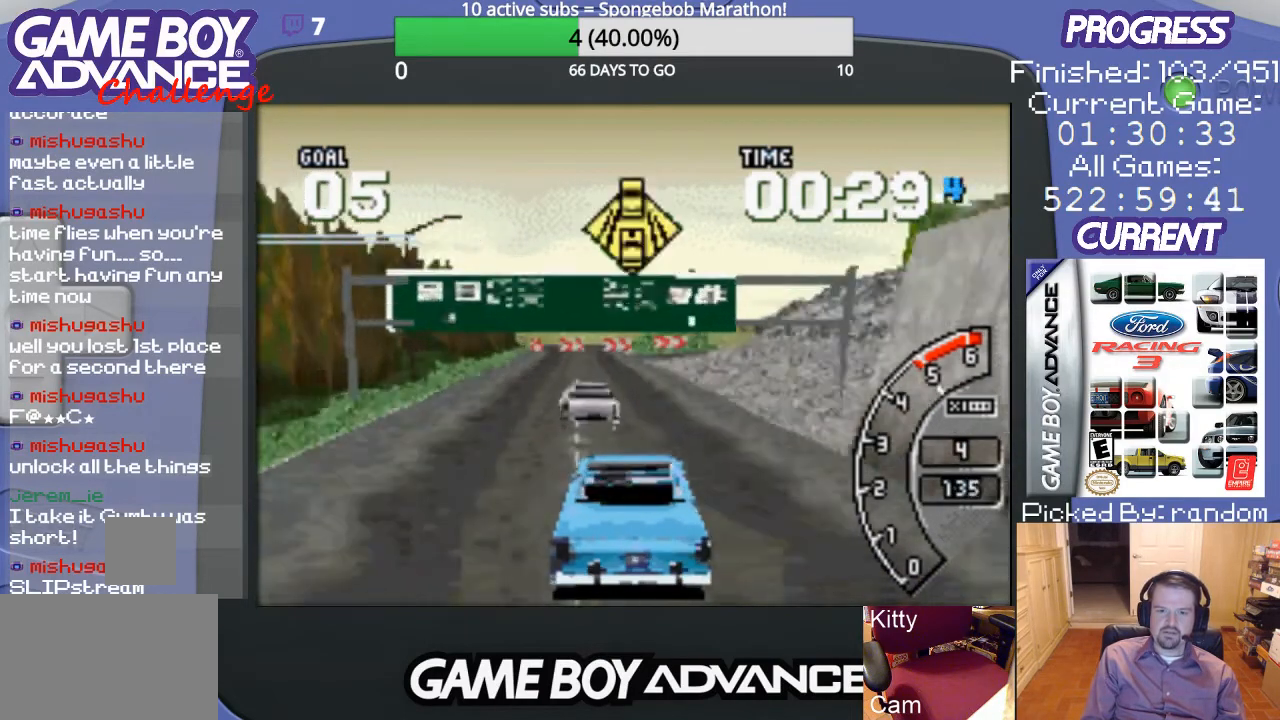
{"buttons": ["A", "DPAD_LEFT"], "events": [[167, "DPAD_LEFT", "down"], [233, "A", "up"], [367, "A", "down"]]}
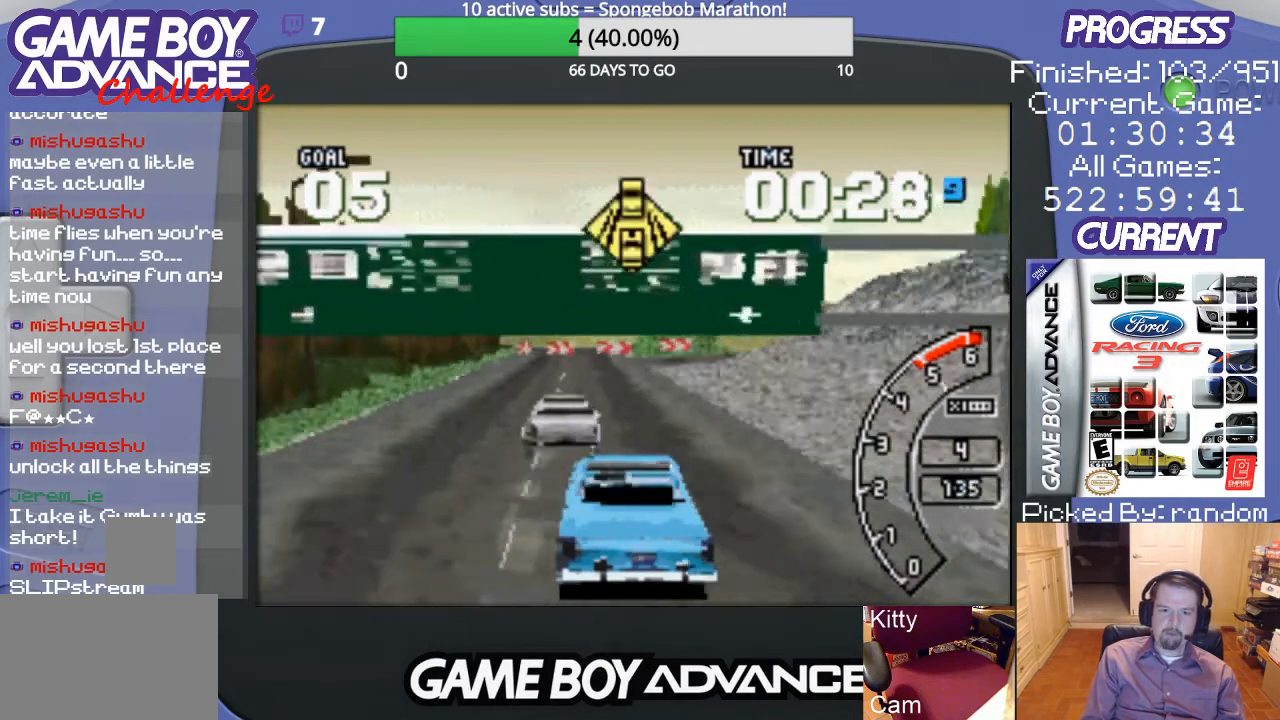
{"buttons": ["A", "DPAD_LEFT"], "events": [[67, "DPAD_LEFT", "up"], [433, "DPAD_LEFT", "down"]]}
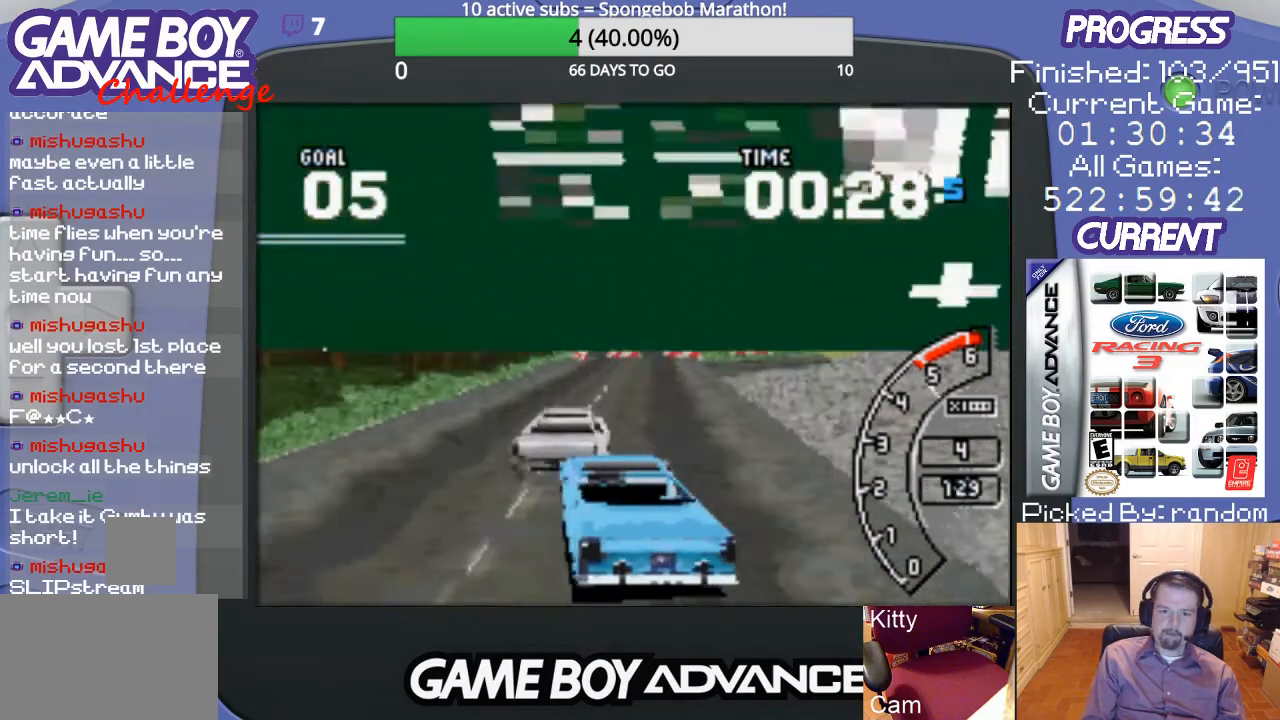
{"buttons": ["A"], "events": [[33, "DPAD_LEFT", "up"]]}
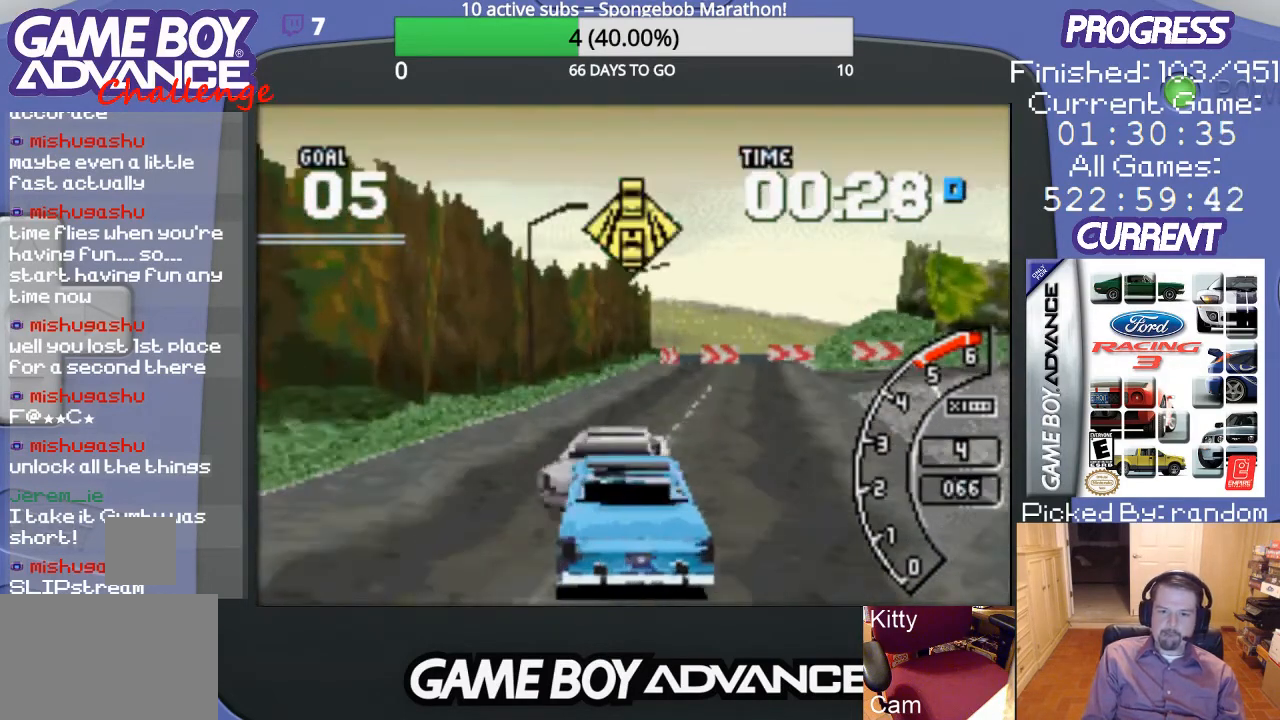
{"buttons": ["A", "DPAD_UP", "DPAD_RIGHT"], "events": [[133, "DPAD_RIGHT", "down"], [167, "DPAD_UP", "down"]]}
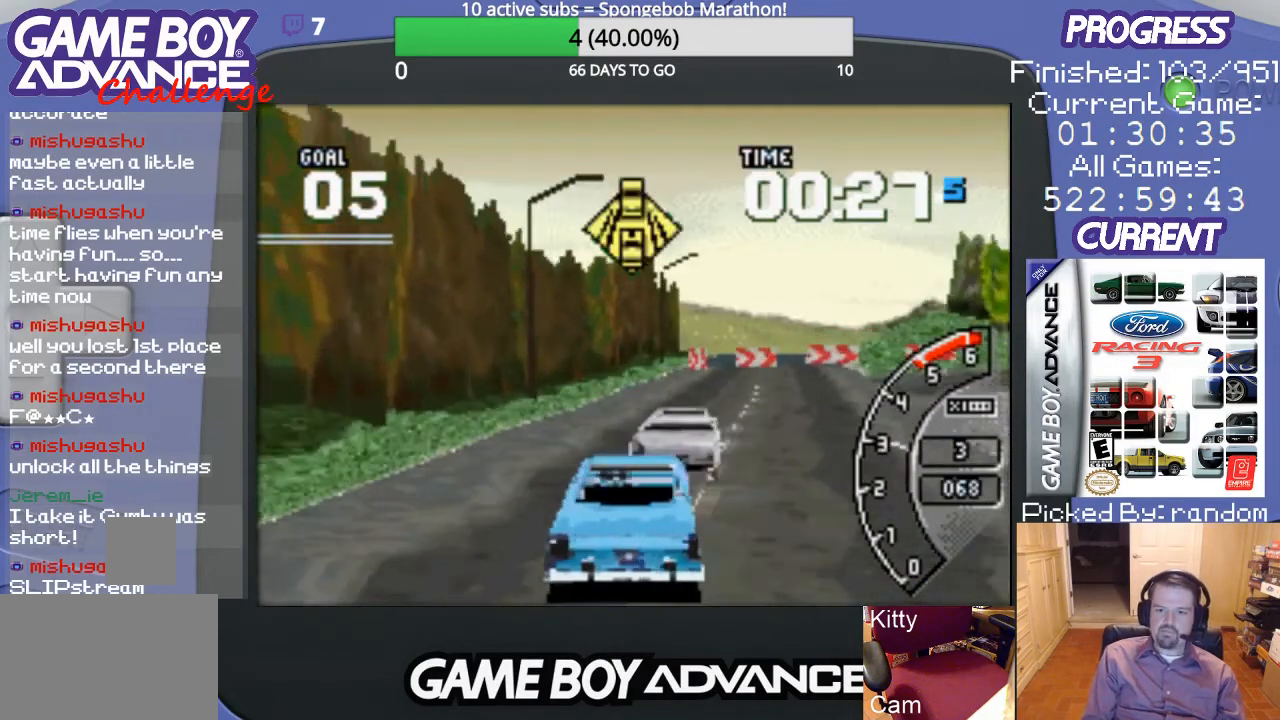
{"buttons": ["A"], "events": [[300, "DPAD_RIGHT", "up"], [300, "DPAD_UP", "up"]]}
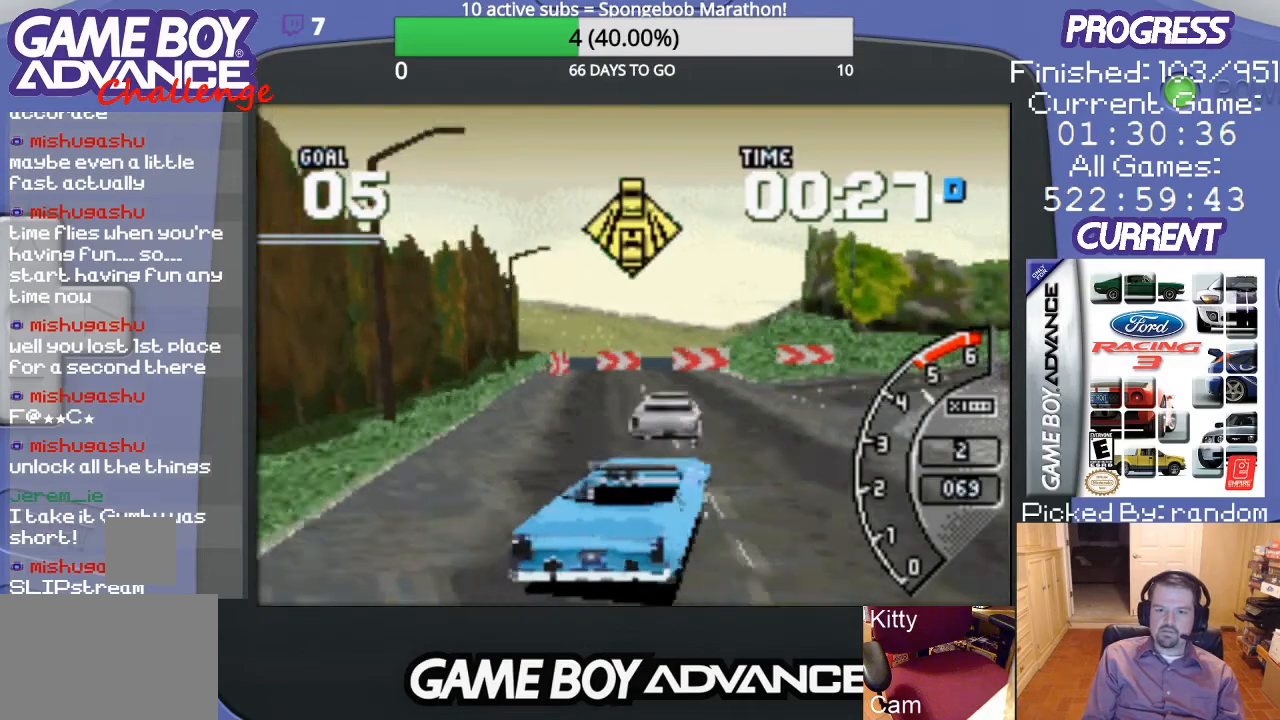
{"buttons": ["A", "DPAD_UP", "DPAD_RIGHT"], "events": [[300, "DPAD_RIGHT", "down"], [333, "DPAD_UP", "down"]]}
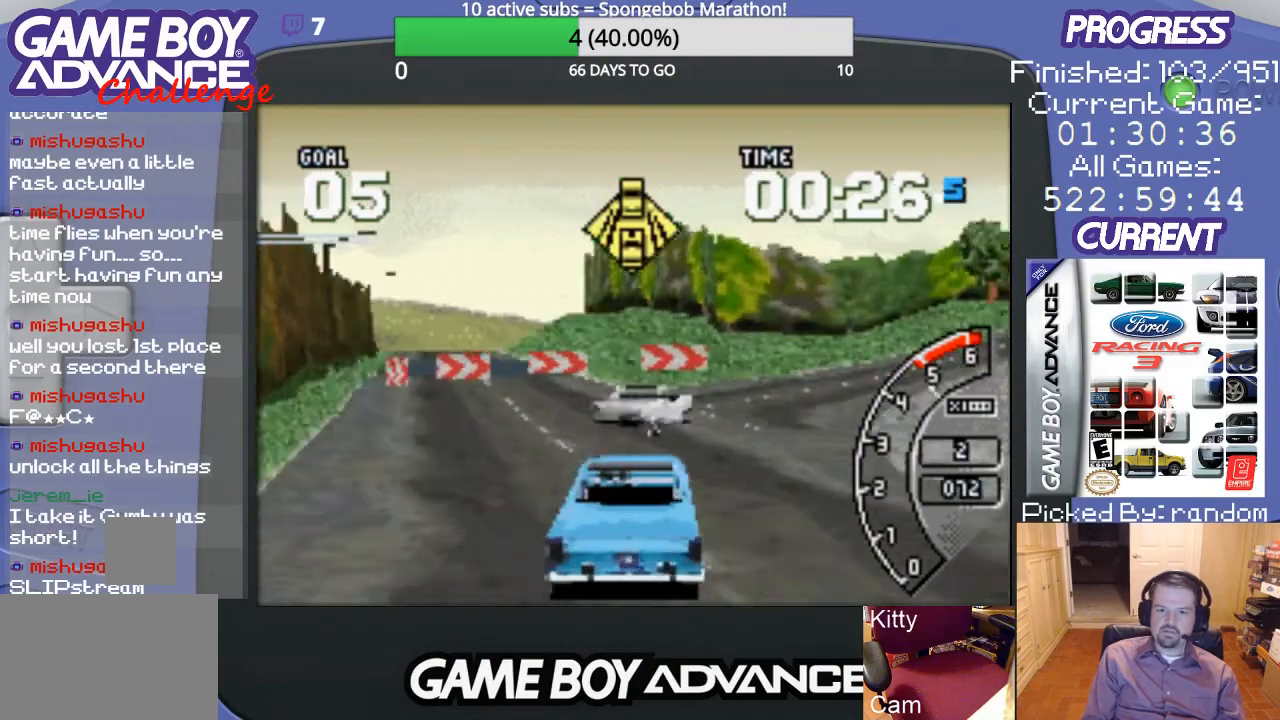
{"buttons": ["A", "DPAD_RIGHT"], "events": [[100, "DPAD_UP", "up"]]}
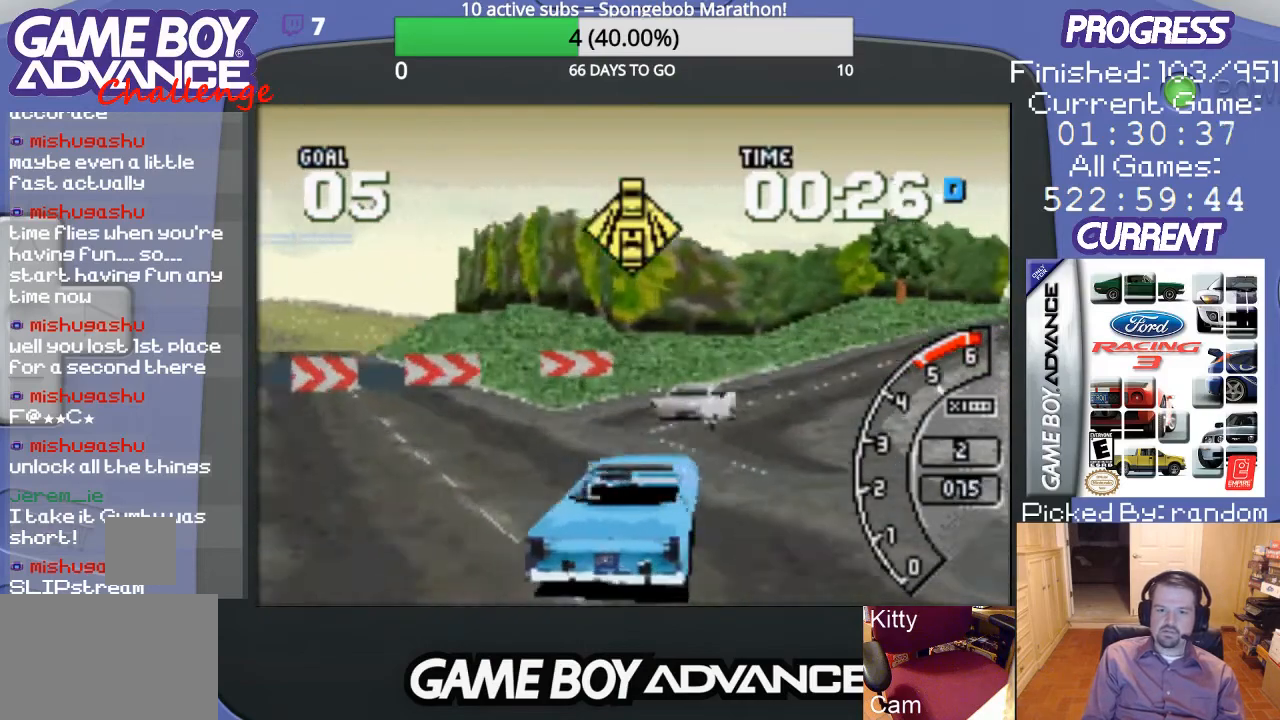
{"buttons": ["A"], "events": [[100, "DPAD_RIGHT", "up"]]}
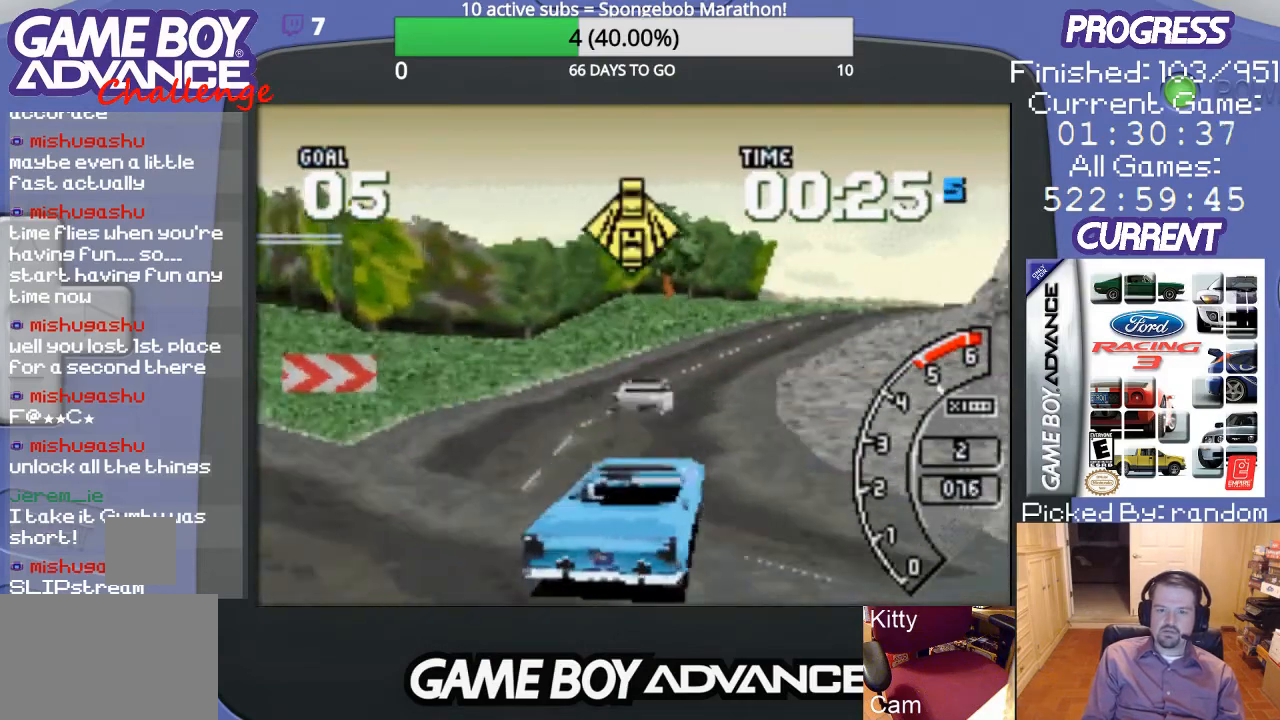
{"buttons": ["A"], "events": [[133, "DPAD_RIGHT", "down"], [233, "DPAD_RIGHT", "up"]]}
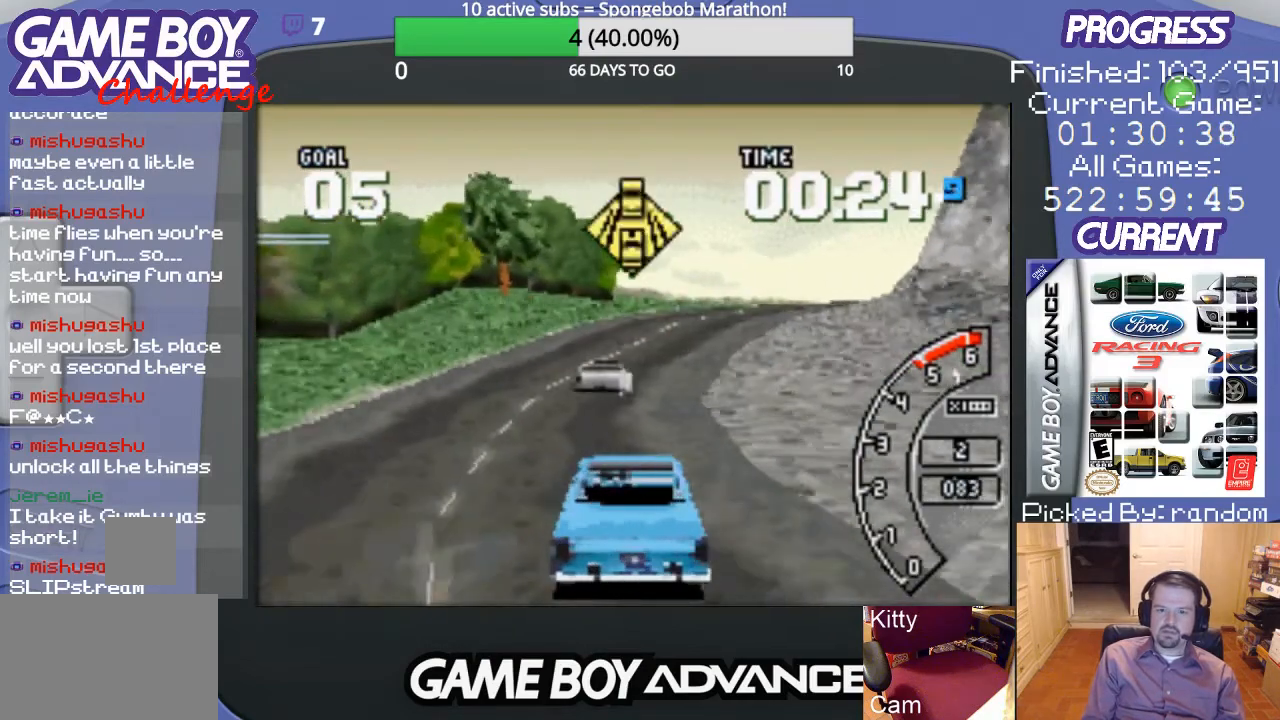
{"buttons": ["A", "DPAD_RIGHT"], "events": [[400, "DPAD_RIGHT", "down"]]}
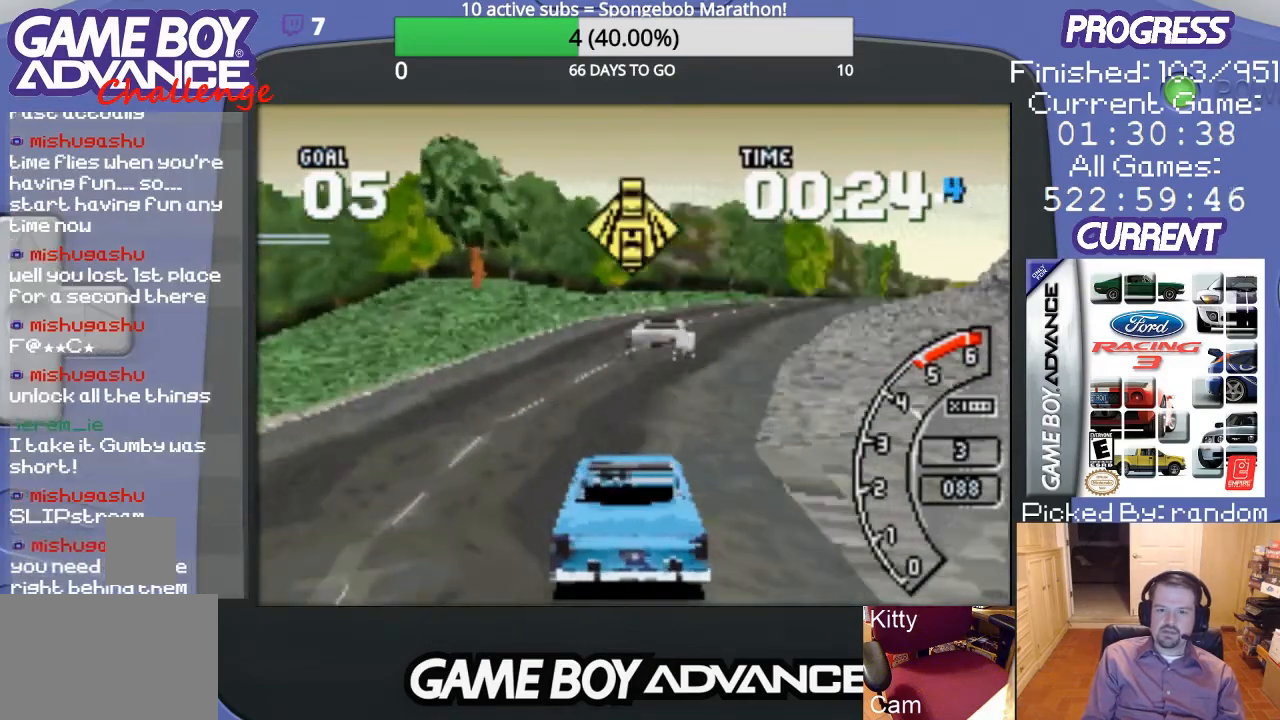
{"buttons": ["A"], "events": [[333, "DPAD_RIGHT", "up"]]}
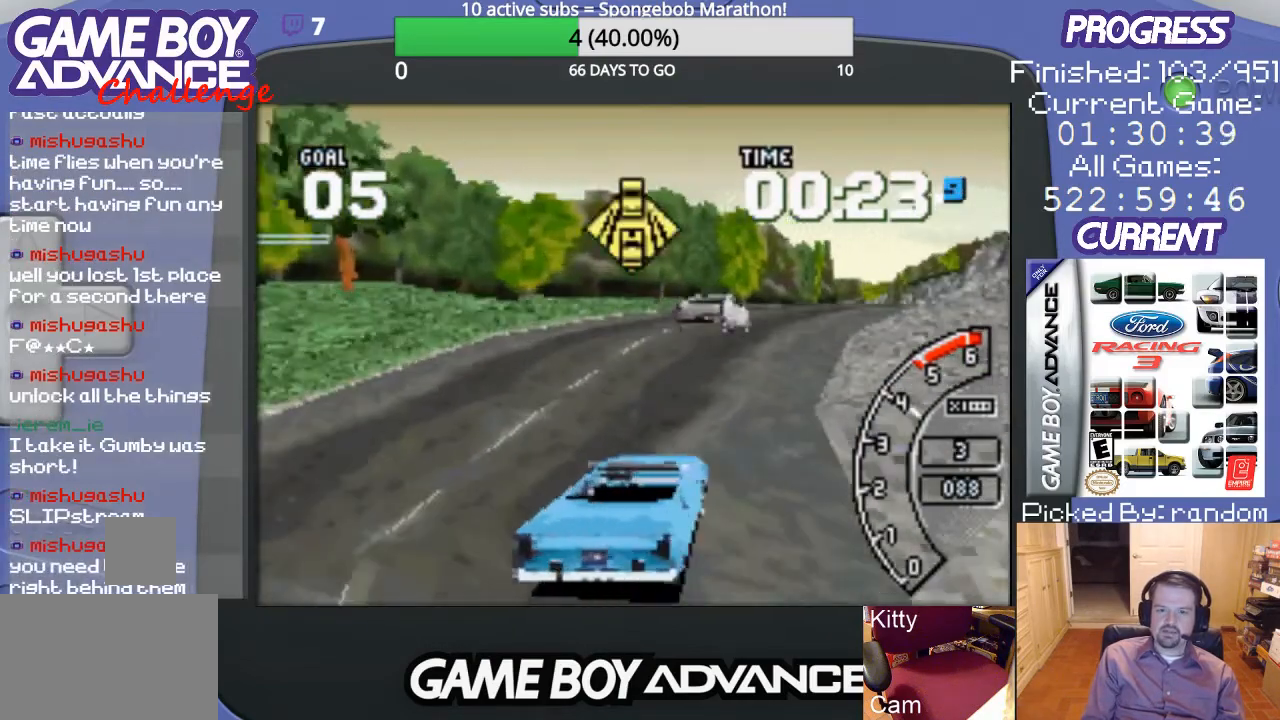
{"buttons": ["A", "DPAD_RIGHT"], "events": [[167, "DPAD_RIGHT", "down"]]}
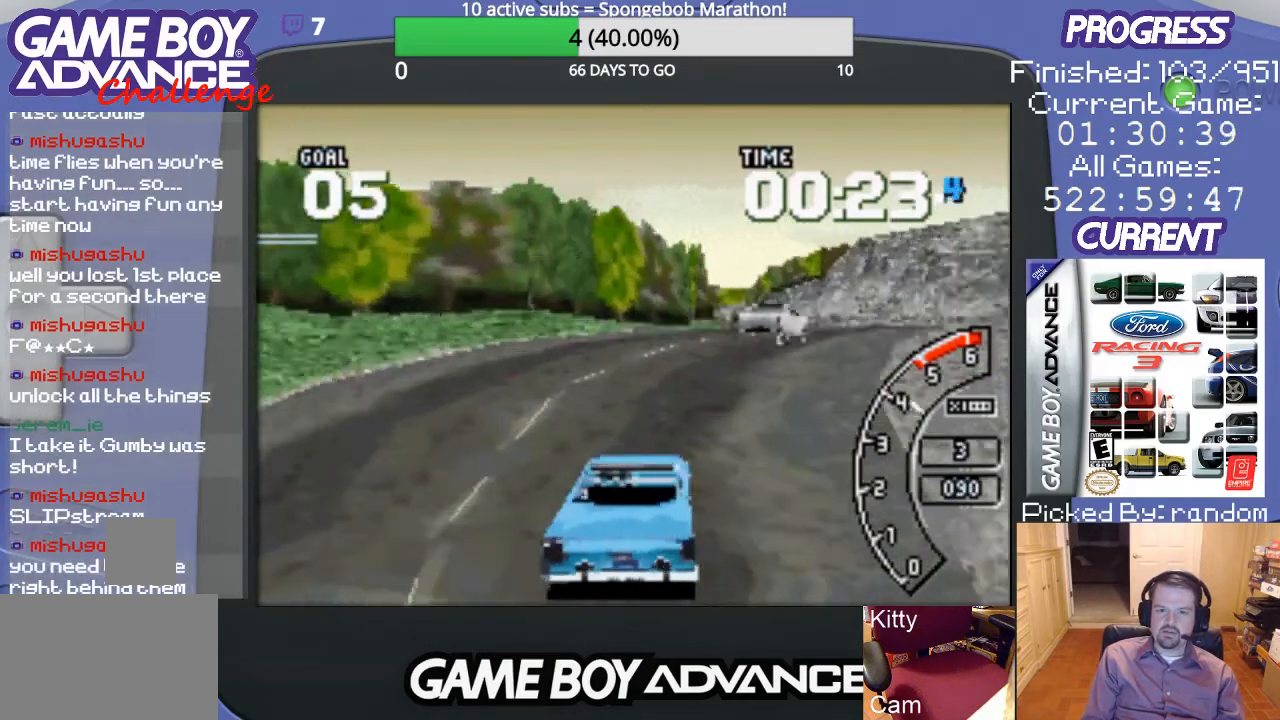
{"buttons": ["A", "DPAD_RIGHT"], "events": [[133, "DPAD_RIGHT", "up"], [233, "DPAD_RIGHT", "down"]]}
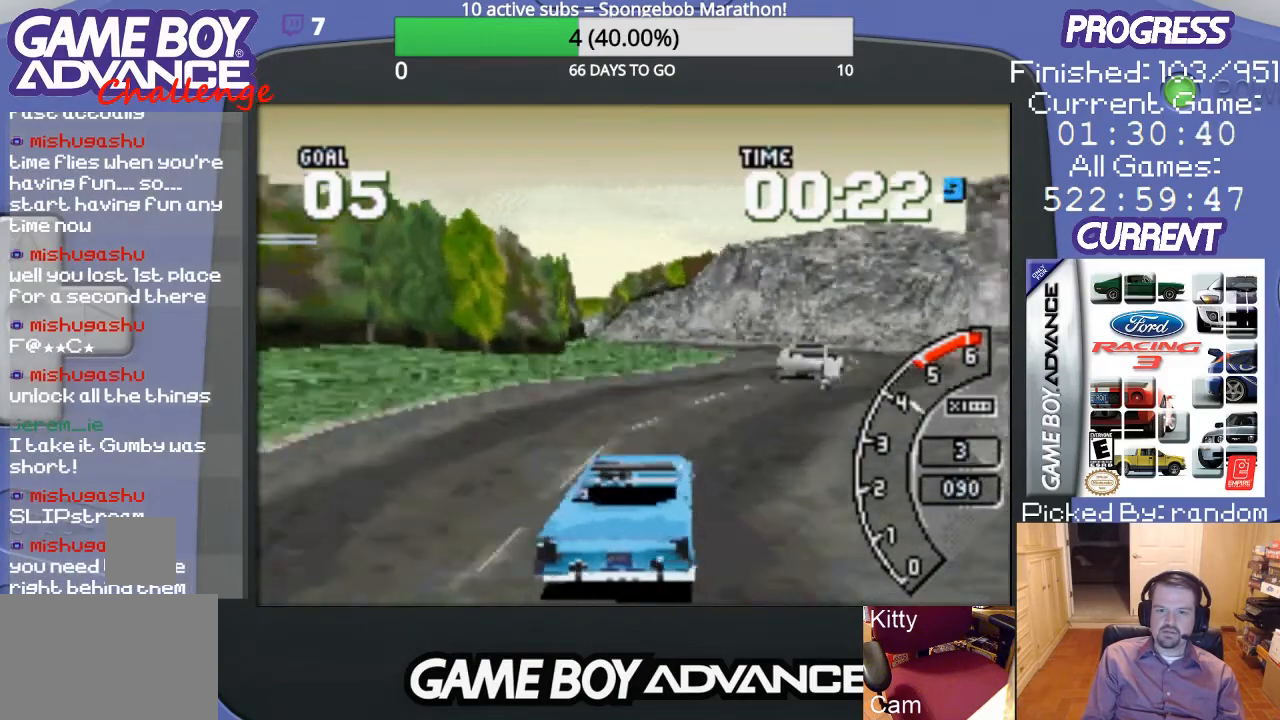
{"buttons": ["A"], "events": [[233, "DPAD_RIGHT", "up"]]}
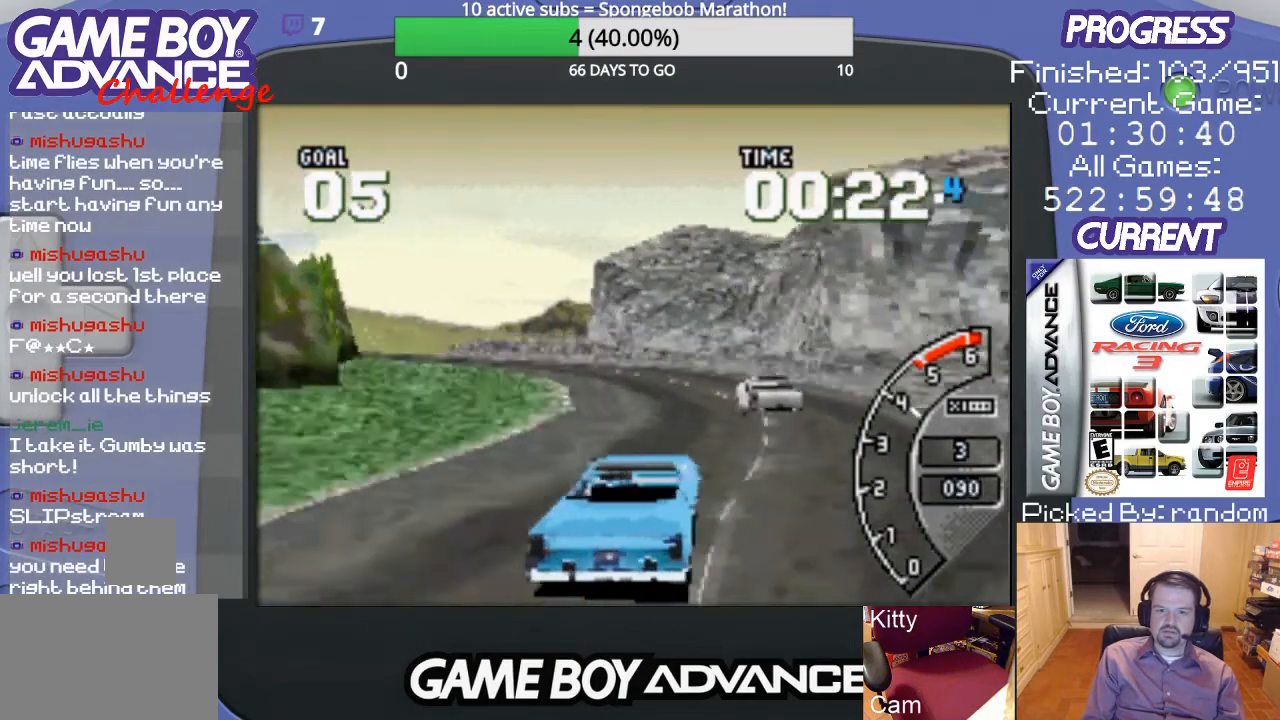
{"buttons": ["A", "DPAD_LEFT"], "events": [[233, "DPAD_LEFT", "down"]]}
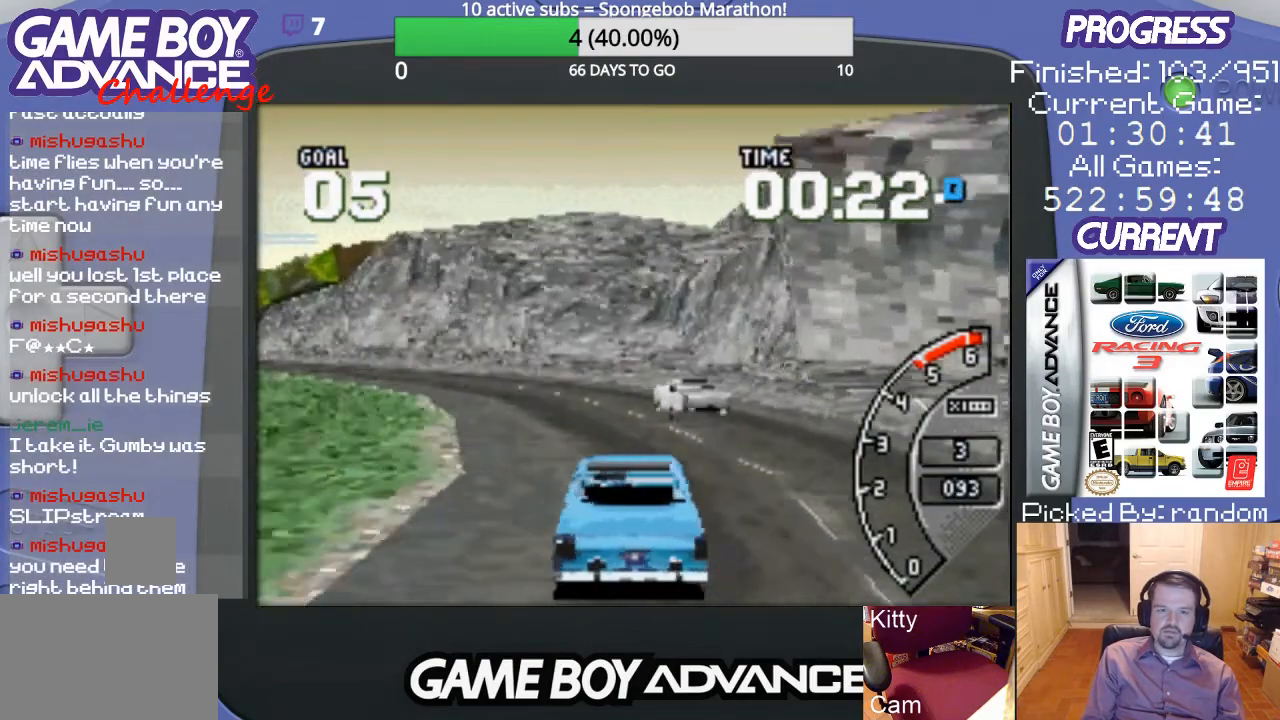
{"buttons": ["A"], "events": [[33, "DPAD_LEFT", "up"], [167, "DPAD_LEFT", "down"], [467, "DPAD_LEFT", "up"]]}